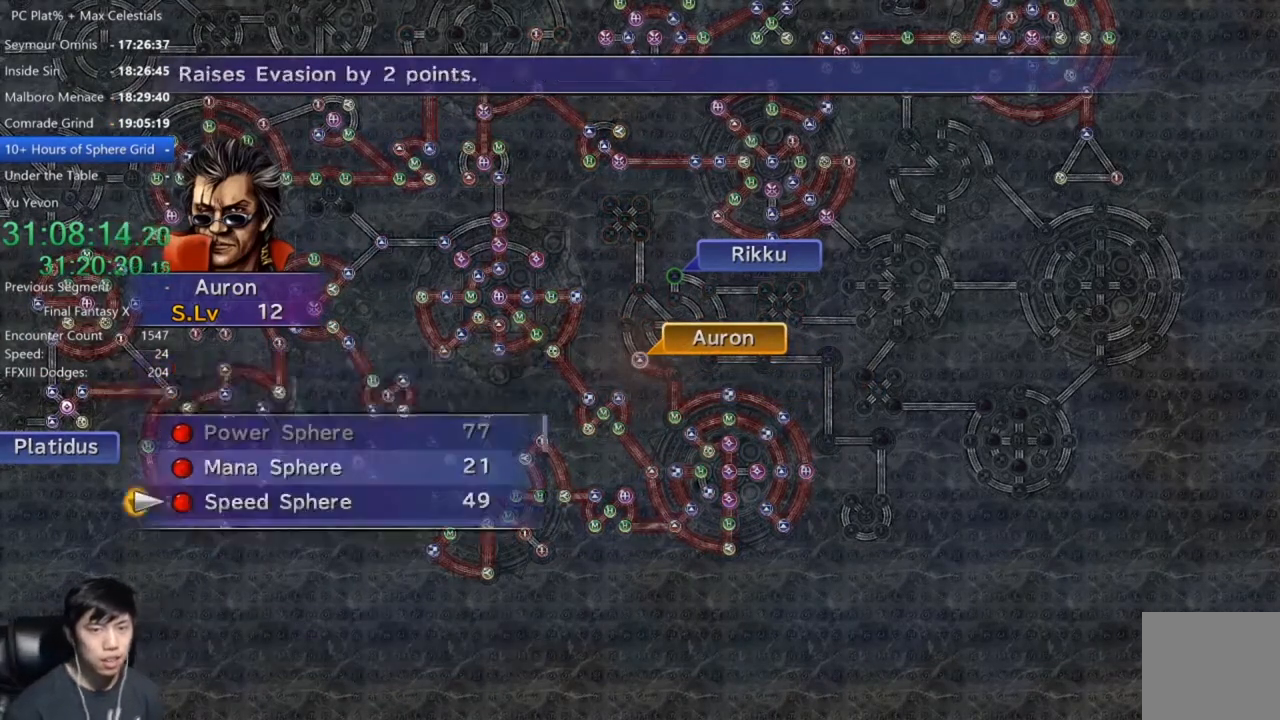
Gameplay with a controller (Xbox layout); each line is a JSON object with the inputs held at the frame after it. "events" lists button and stick changes between this image and that frame as [ms after this image, input, new state], when the widget could be followed in between.
{"buttons": [], "left_stick": "center", "right_stick": "center", "events": [[66, "A", "up"], [133, "A", "down"], [200, "A", "up"], [333, "A", "down"], [400, "A", "up"]]}
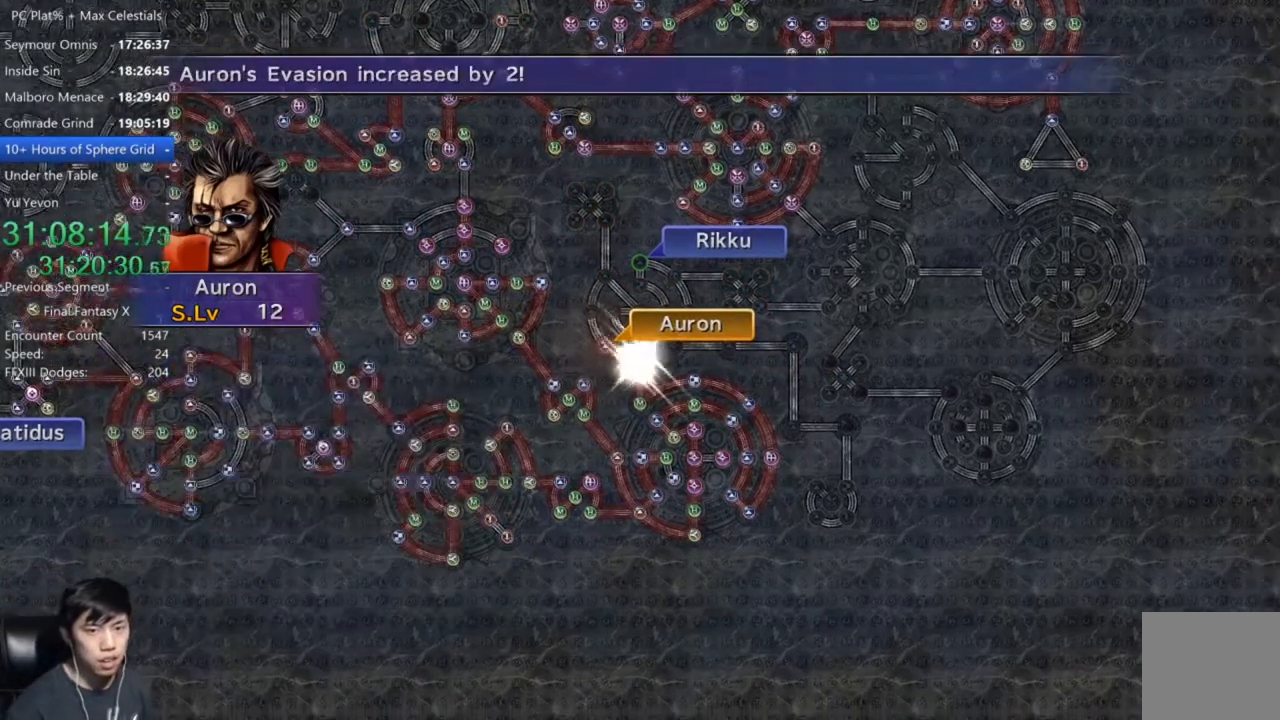
{"buttons": [], "left_stick": "center", "right_stick": "center", "events": [[334, "A", "down"], [434, "A", "up"]]}
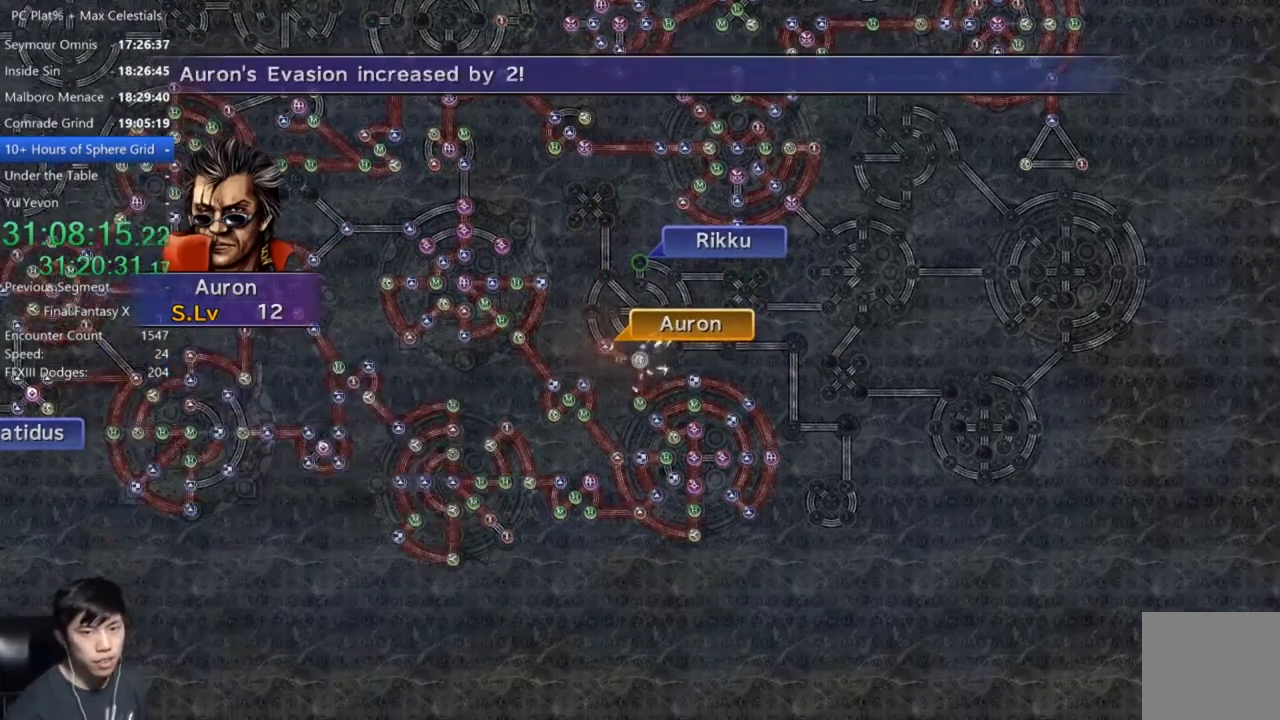
{"buttons": [], "left_stick": "center", "right_stick": "center", "events": [[33, "A", "down"], [100, "A", "up"], [200, "A", "down"], [267, "A", "up"], [367, "A", "down"], [433, "A", "up"]]}
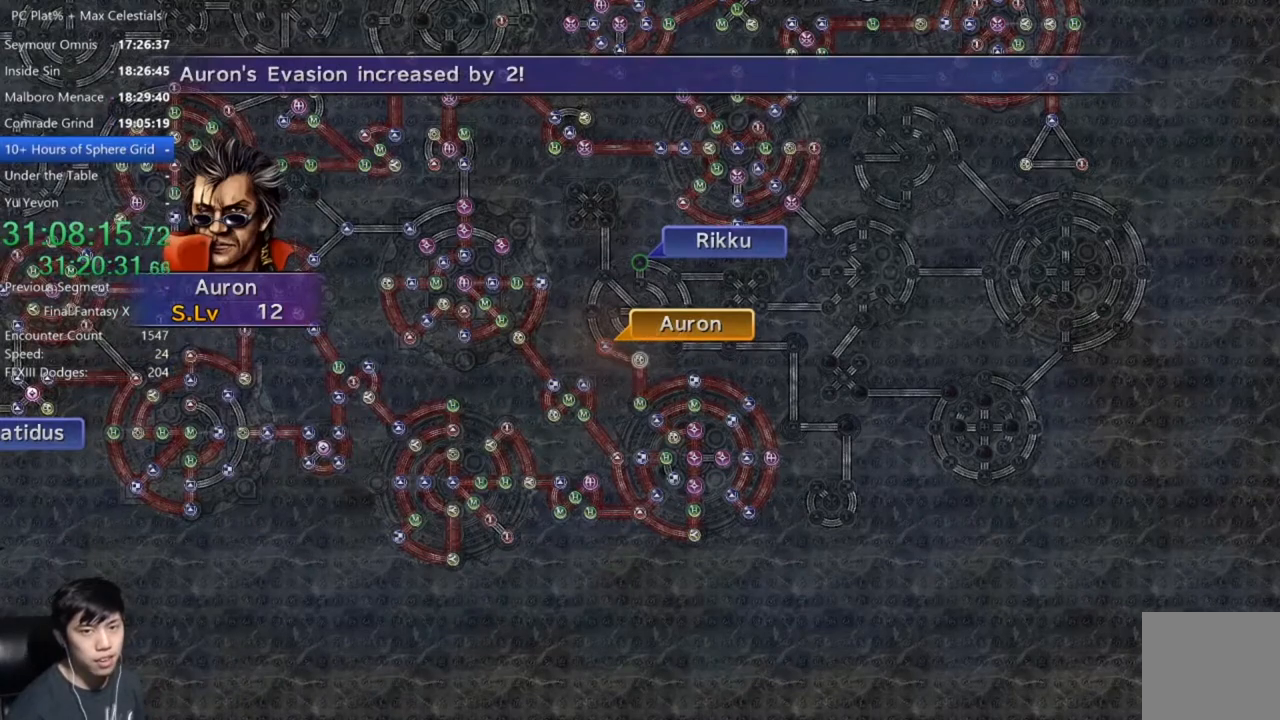
{"buttons": [], "left_stick": "center", "right_stick": "center", "events": [[33, "A", "down"], [100, "A", "up"], [234, "A", "down"], [300, "A", "up"], [400, "A", "down"], [467, "A", "up"]]}
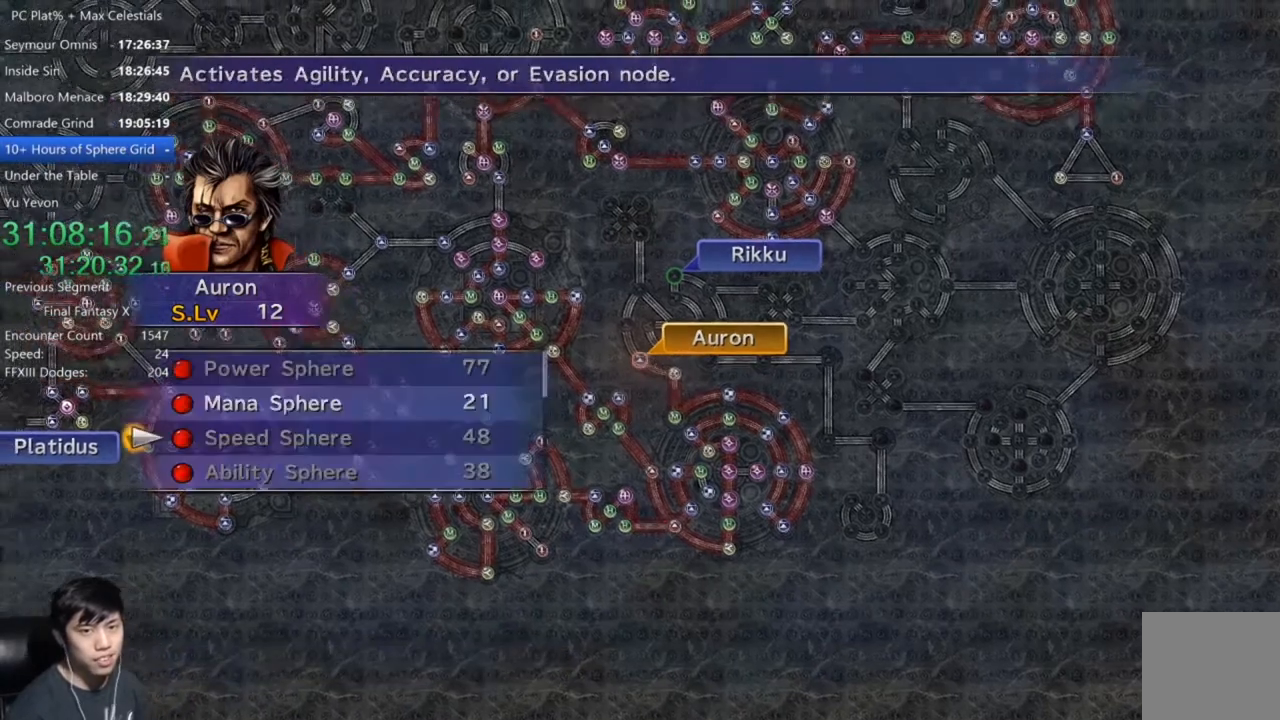
{"buttons": ["A"], "left_stick": "center", "right_stick": "center", "events": [[66, "A", "down"], [166, "A", "up"], [233, "A", "down"], [300, "A", "up"], [367, "DPAD_UP", "down"], [467, "A", "down"], [467, "DPAD_UP", "up"]]}
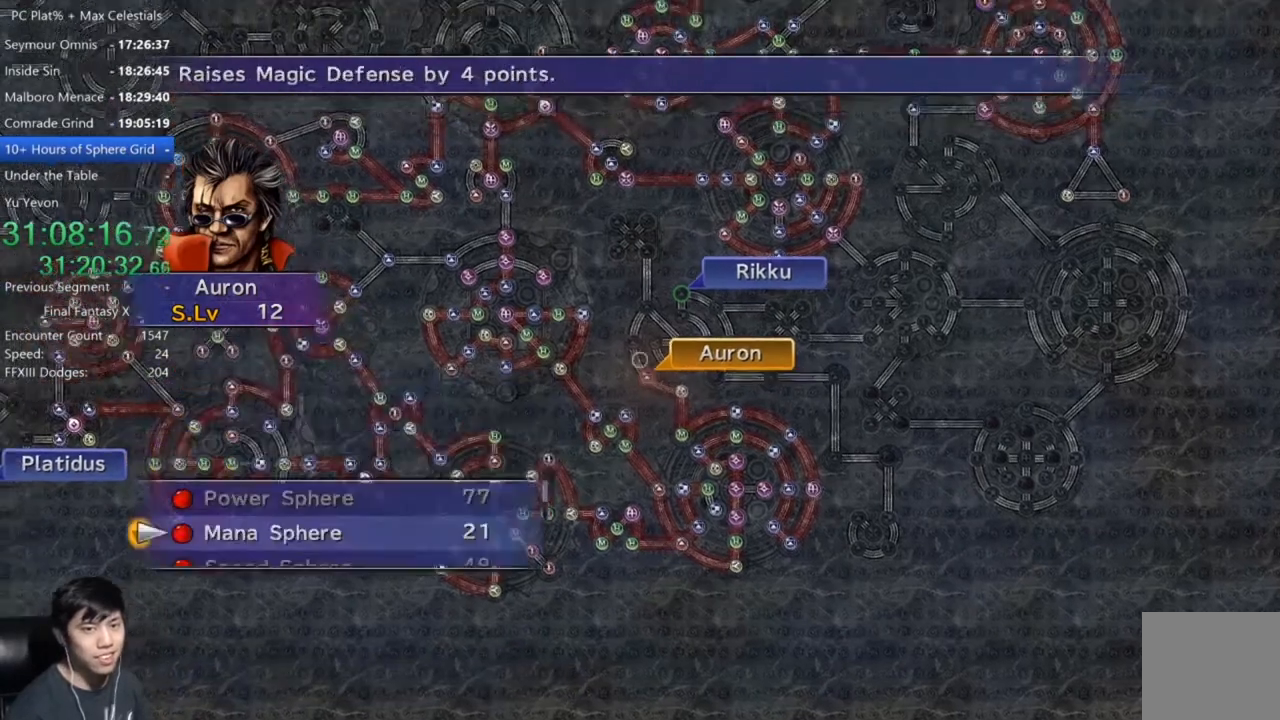
{"buttons": ["A"], "left_stick": "center", "right_stick": "center", "events": [[67, "A", "up"], [134, "A", "down"], [234, "A", "up"], [334, "A", "down"], [400, "A", "up"], [501, "A", "down"]]}
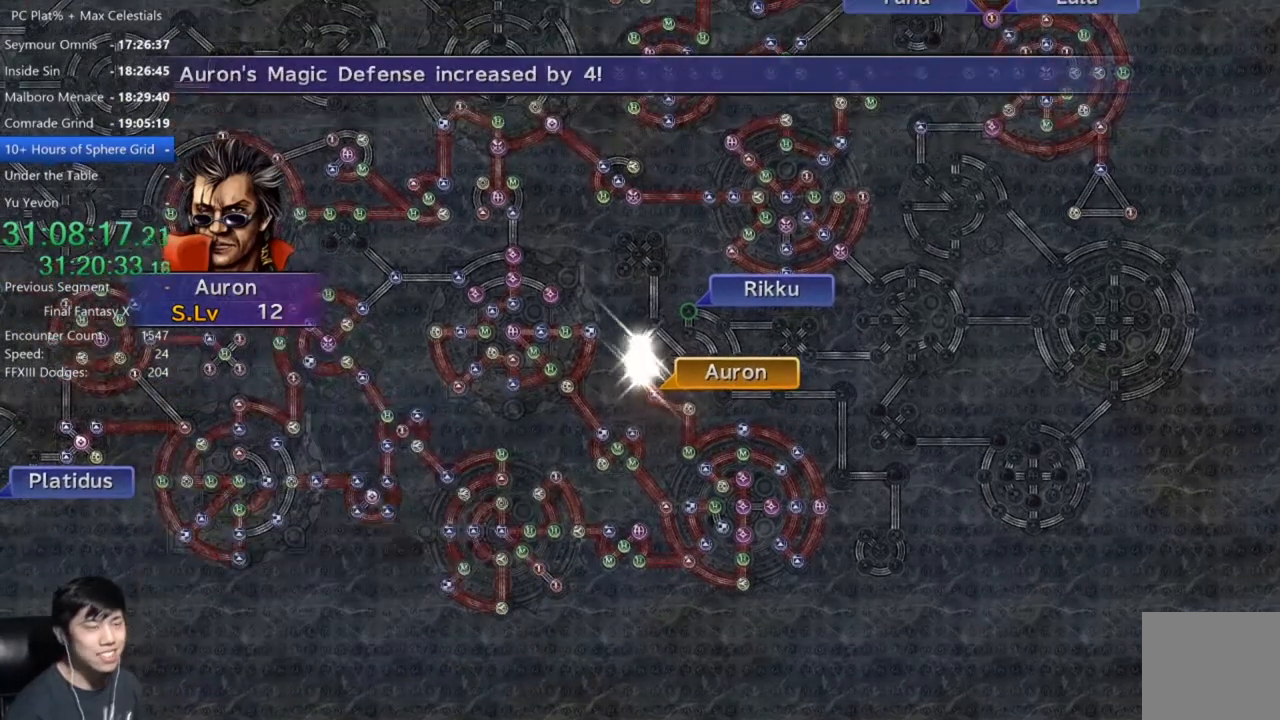
{"buttons": ["A"], "left_stick": "center", "right_stick": "center", "events": [[100, "A", "up"], [233, "A", "down"], [333, "A", "up"], [467, "A", "down"]]}
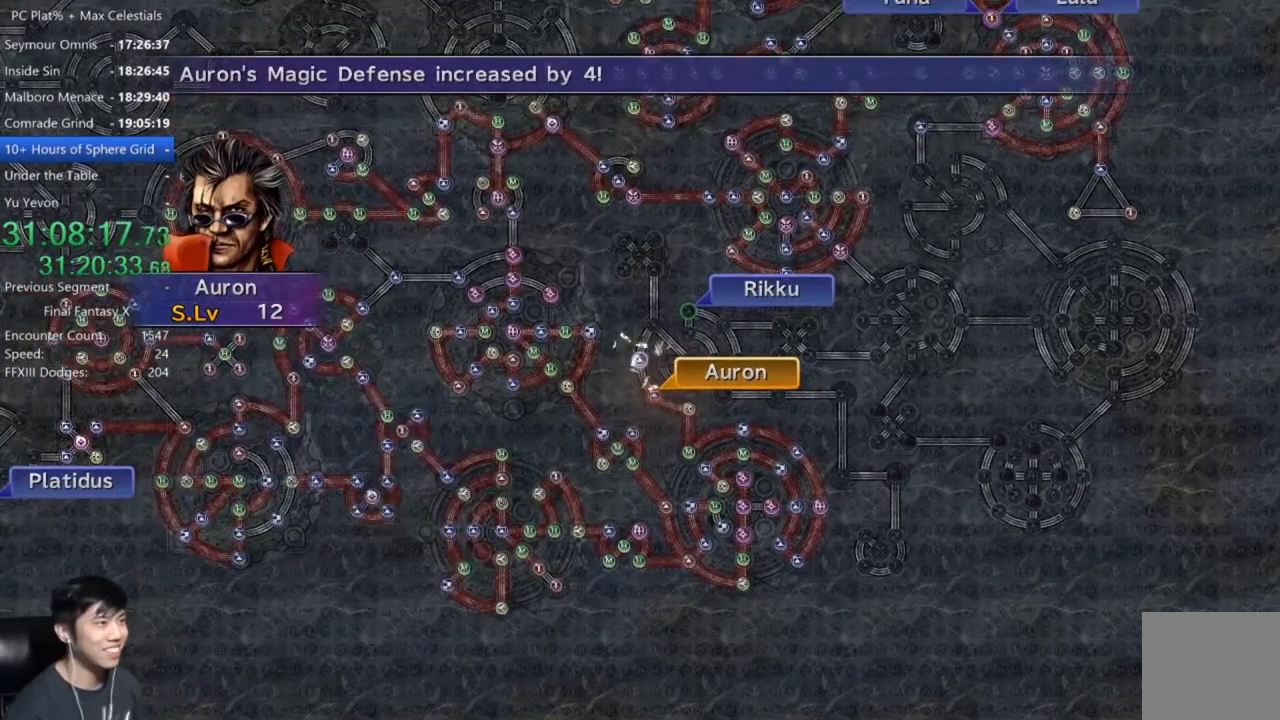
{"buttons": ["SELECT"], "left_stick": "center", "right_stick": "center", "events": [[33, "A", "up"], [334, "SELECT", "down"], [400, "SELECT", "up"], [501, "SELECT", "down"]]}
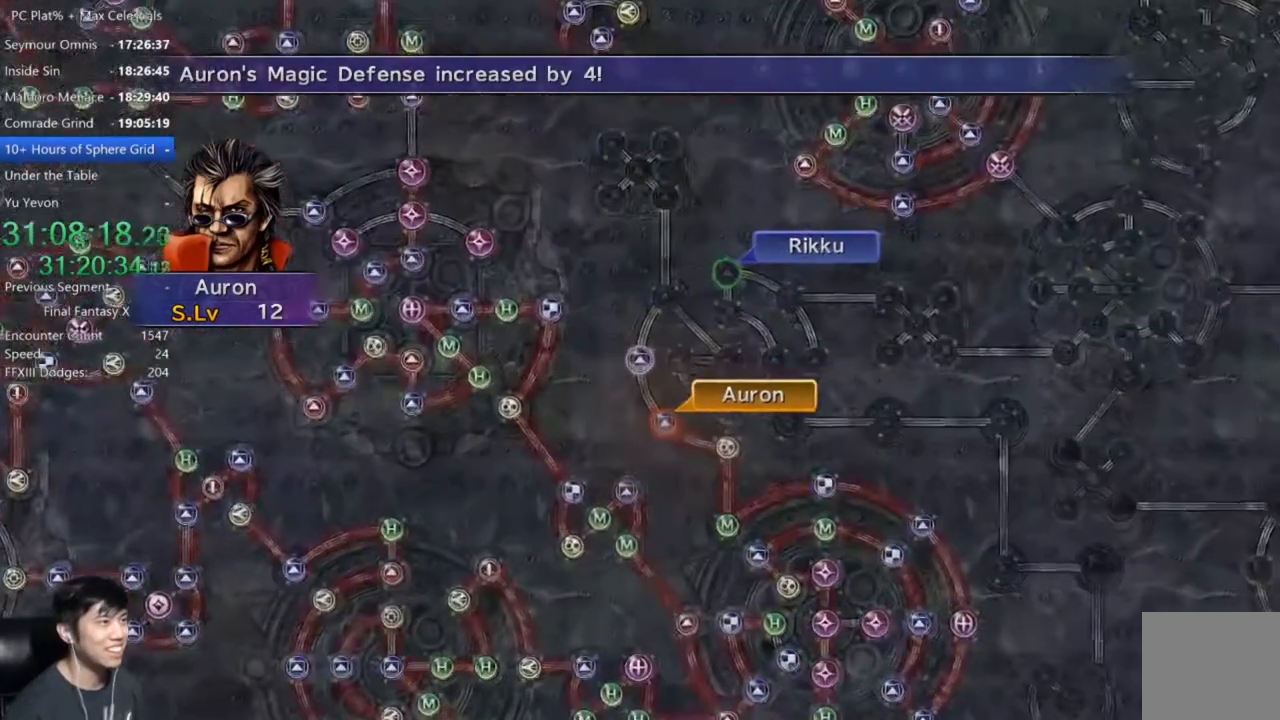
{"buttons": [], "left_stick": "center", "right_stick": "center", "events": [[66, "SELECT", "up"], [133, "A", "down"], [233, "A", "up"], [333, "A", "down"], [433, "A", "up"]]}
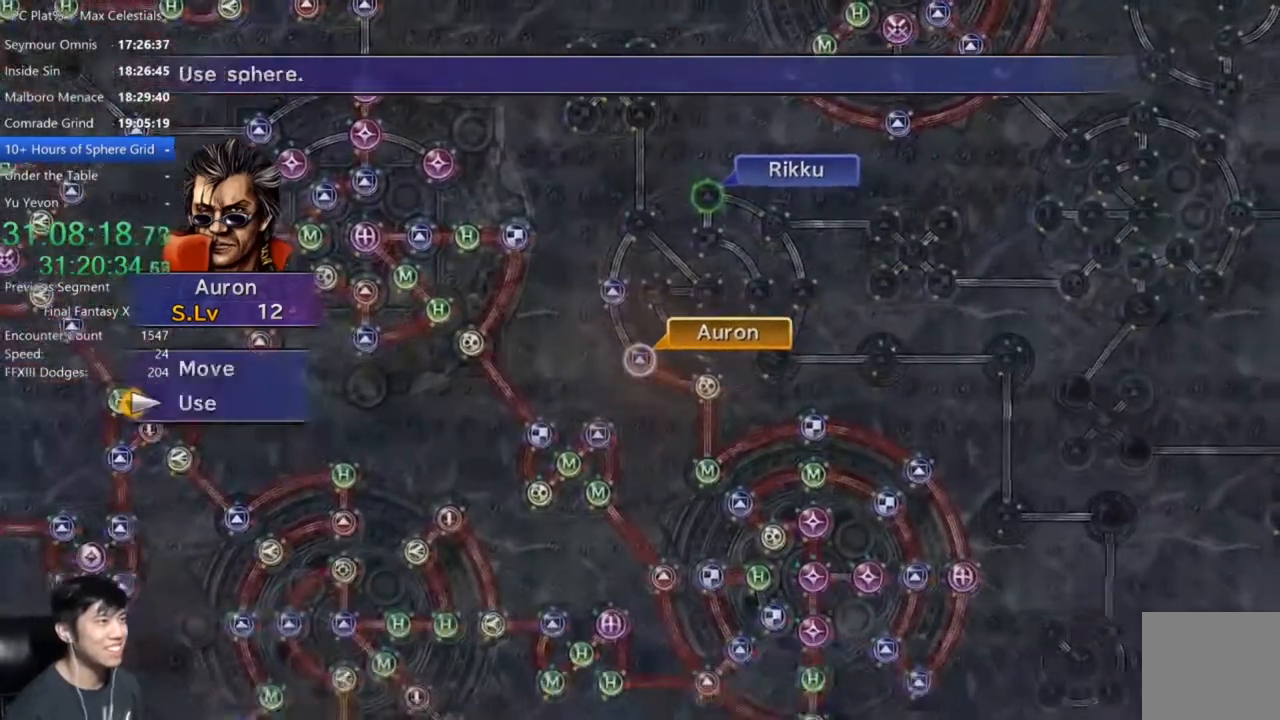
{"buttons": [], "left_stick": "center", "right_stick": "center", "events": [[100, "A", "down"], [167, "A", "up"], [367, "B", "down"], [467, "B", "up"]]}
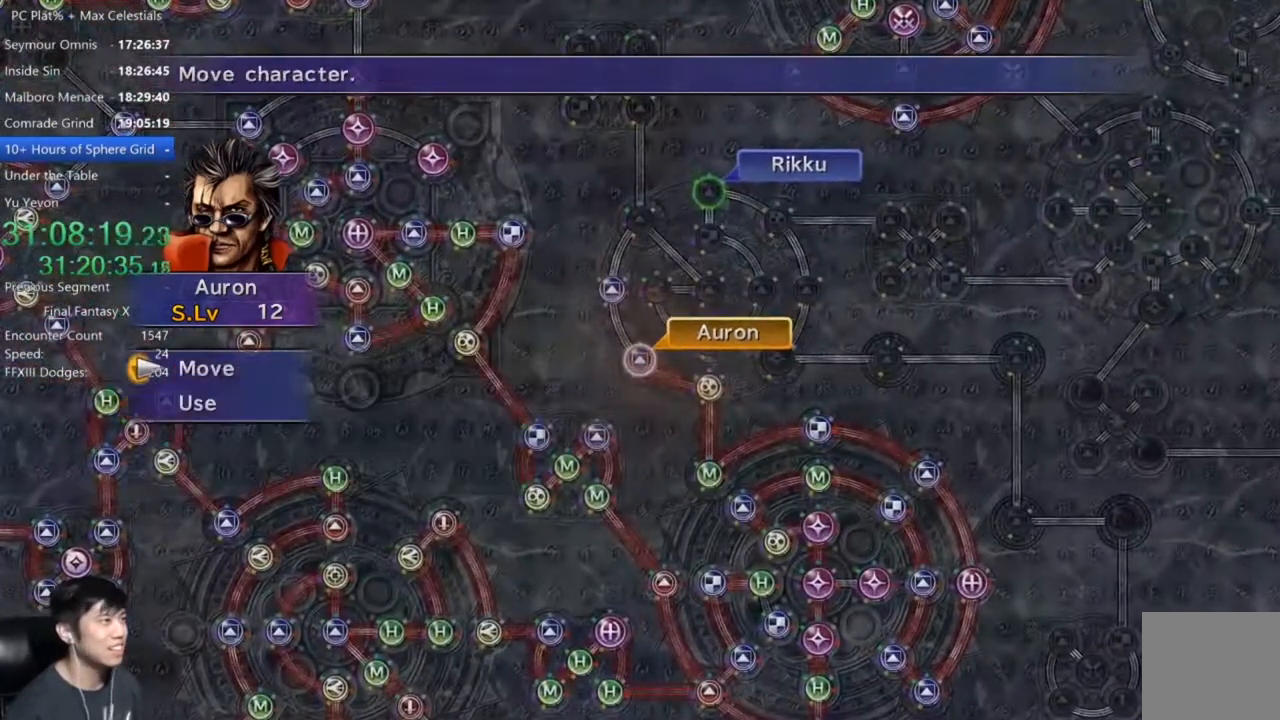
{"buttons": [], "left_stick": "up", "right_stick": "center", "events": [[33, "DPAD_UP", "down"], [100, "DPAD_UP", "up"], [133, "A", "down"], [200, "A", "up"], [233, "left_stick", "up"]]}
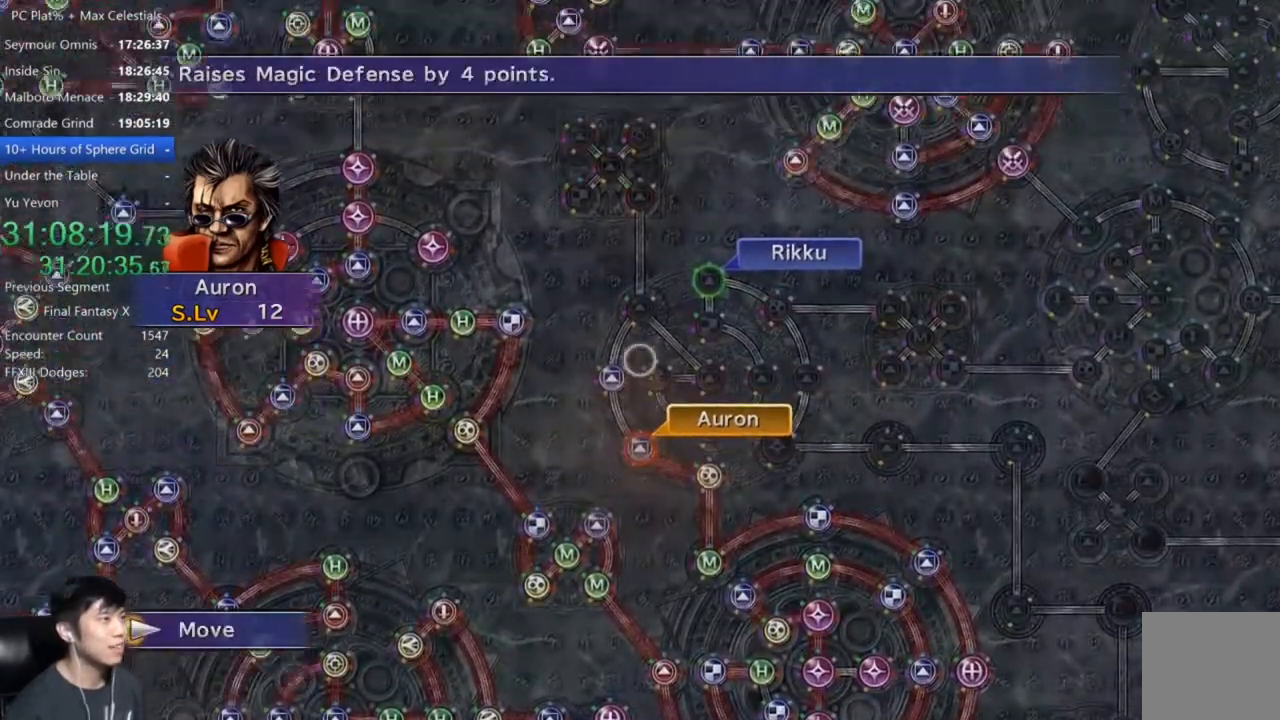
{"buttons": [], "left_stick": "center", "right_stick": "center", "events": [[100, "left_stick", "center"], [300, "A", "down"], [400, "A", "up"]]}
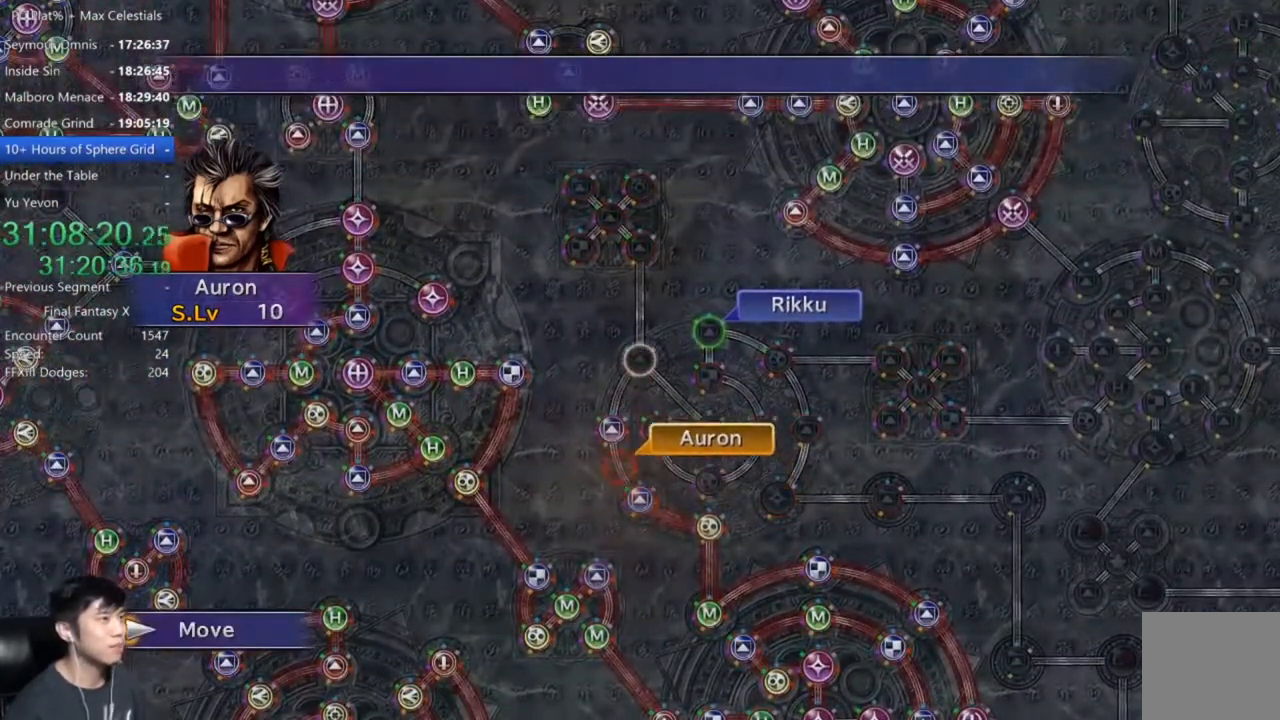
{"buttons": [], "left_stick": "center", "right_stick": "center", "events": []}
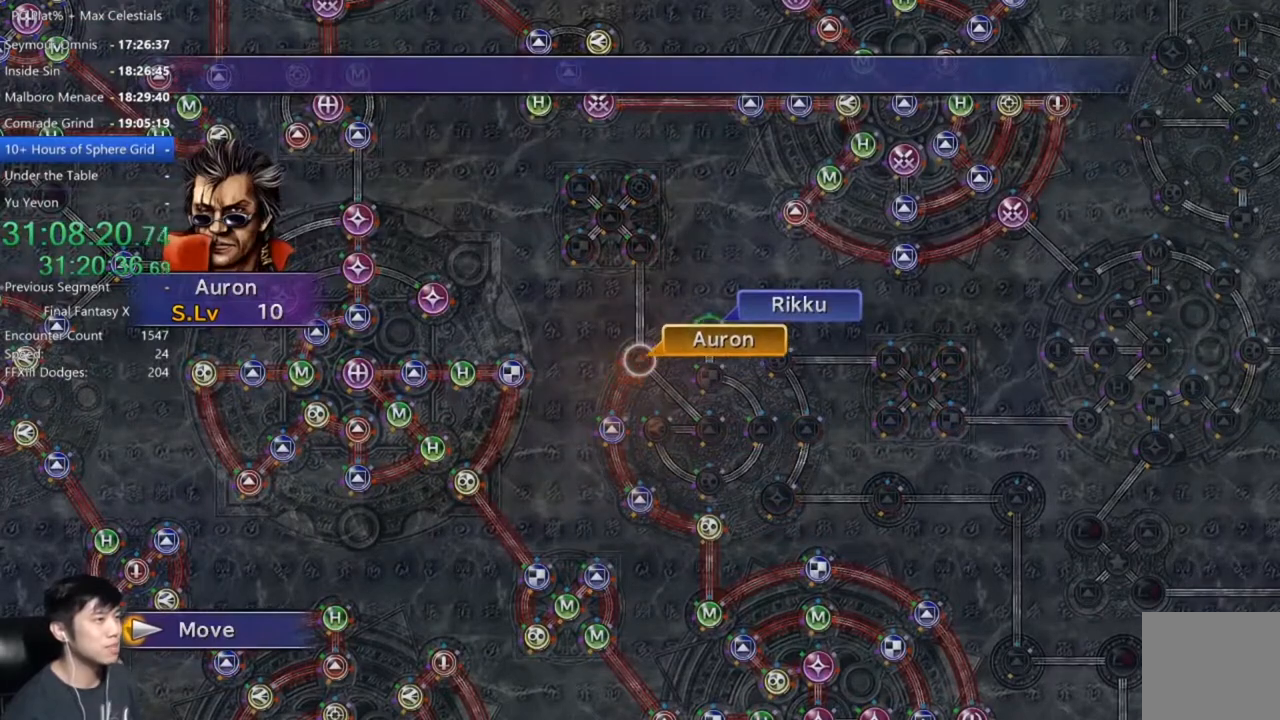
{"buttons": ["DPAD_DOWN"], "left_stick": "center", "right_stick": "center", "events": [[167, "A", "down"], [234, "A", "up"], [334, "A", "down"], [400, "A", "up"], [467, "DPAD_DOWN", "down"]]}
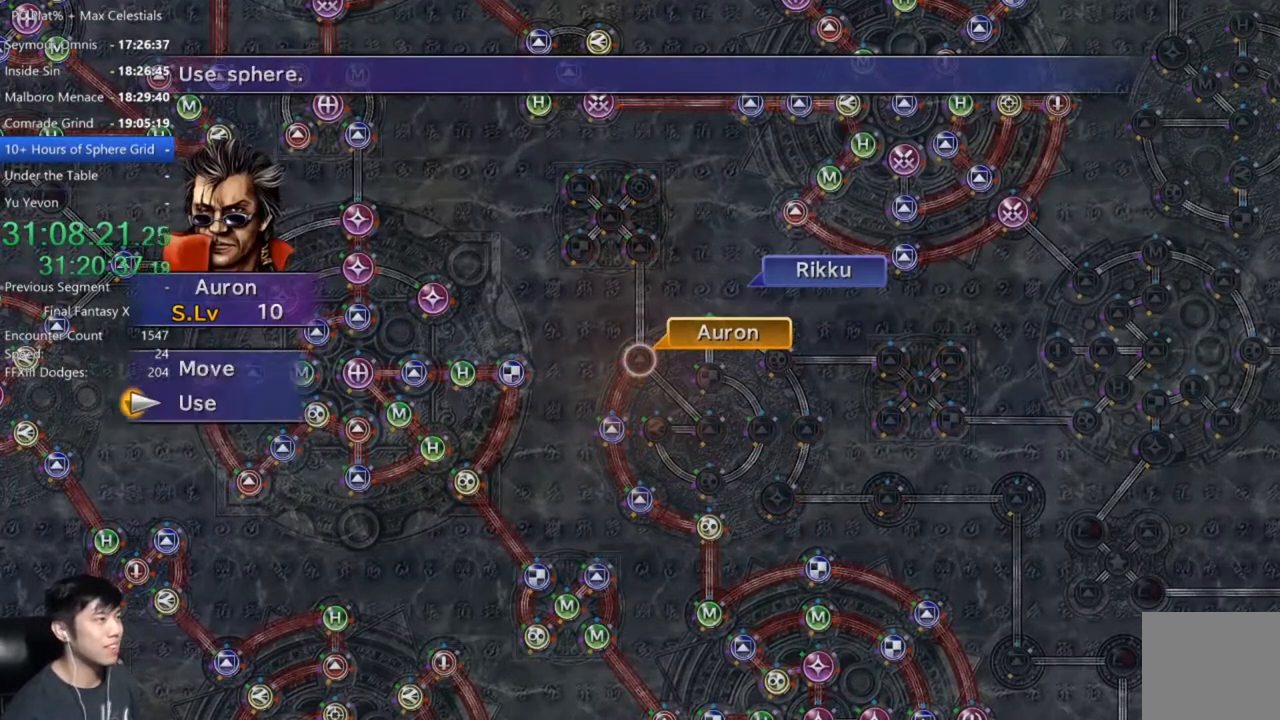
{"buttons": ["A"], "left_stick": "center", "right_stick": "center", "events": [[66, "A", "down"], [66, "DPAD_DOWN", "up"], [133, "A", "up"], [367, "A", "down"], [433, "A", "up"], [500, "A", "down"]]}
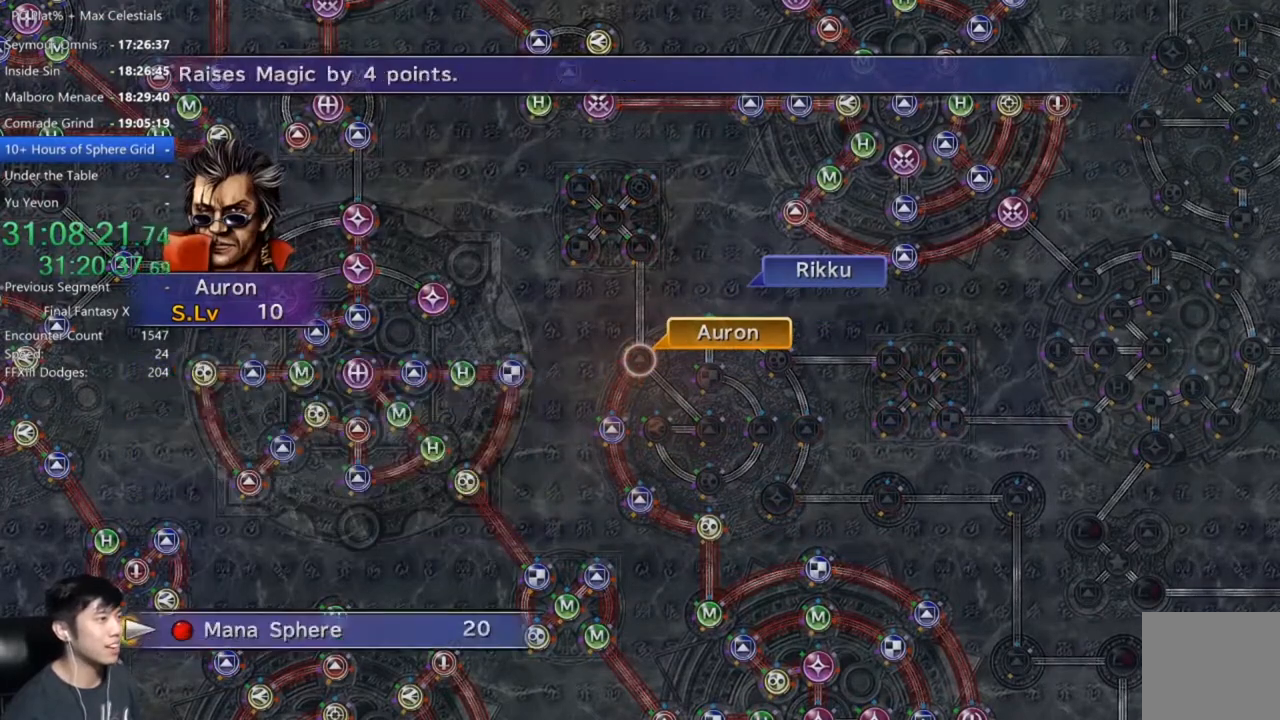
{"buttons": [], "left_stick": "center", "right_stick": "center", "events": [[100, "A", "up"], [267, "left_stick", "up-right"], [400, "left_stick", "center"]]}
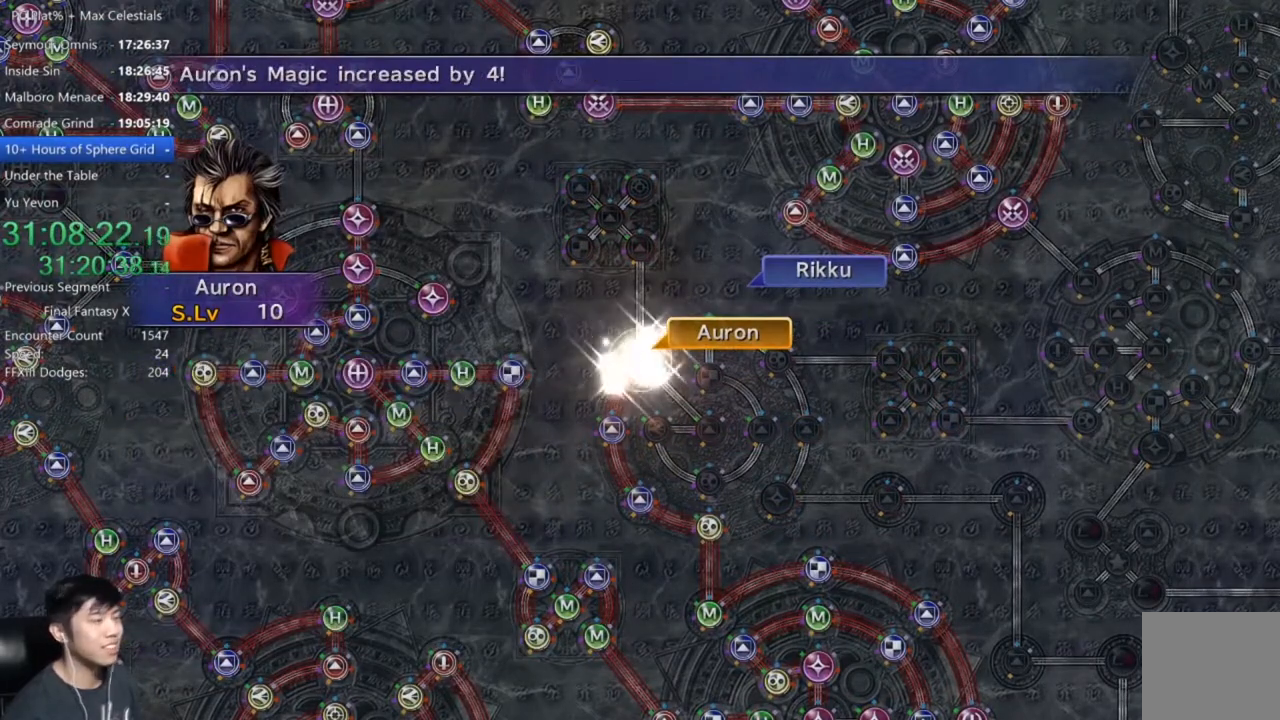
{"buttons": [], "left_stick": "center", "right_stick": "center", "events": []}
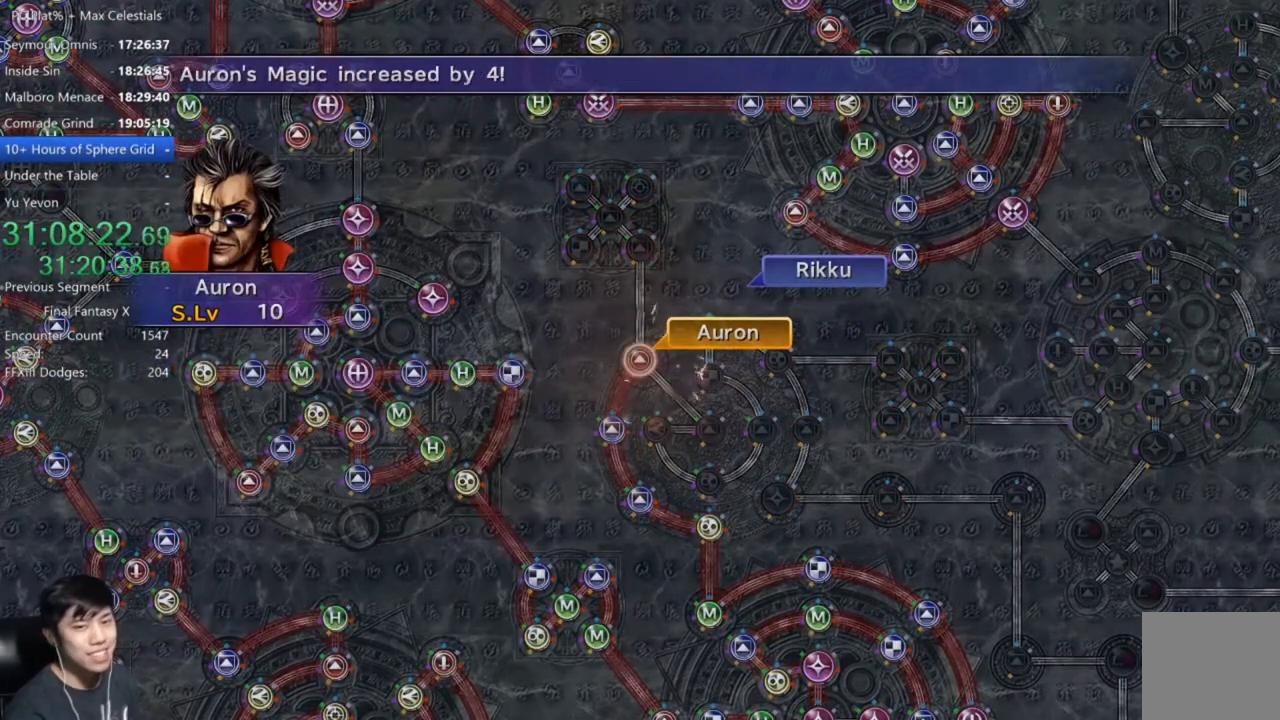
{"buttons": ["A"], "left_stick": "center", "right_stick": "center", "events": [[300, "A", "down"], [400, "A", "up"], [467, "A", "down"]]}
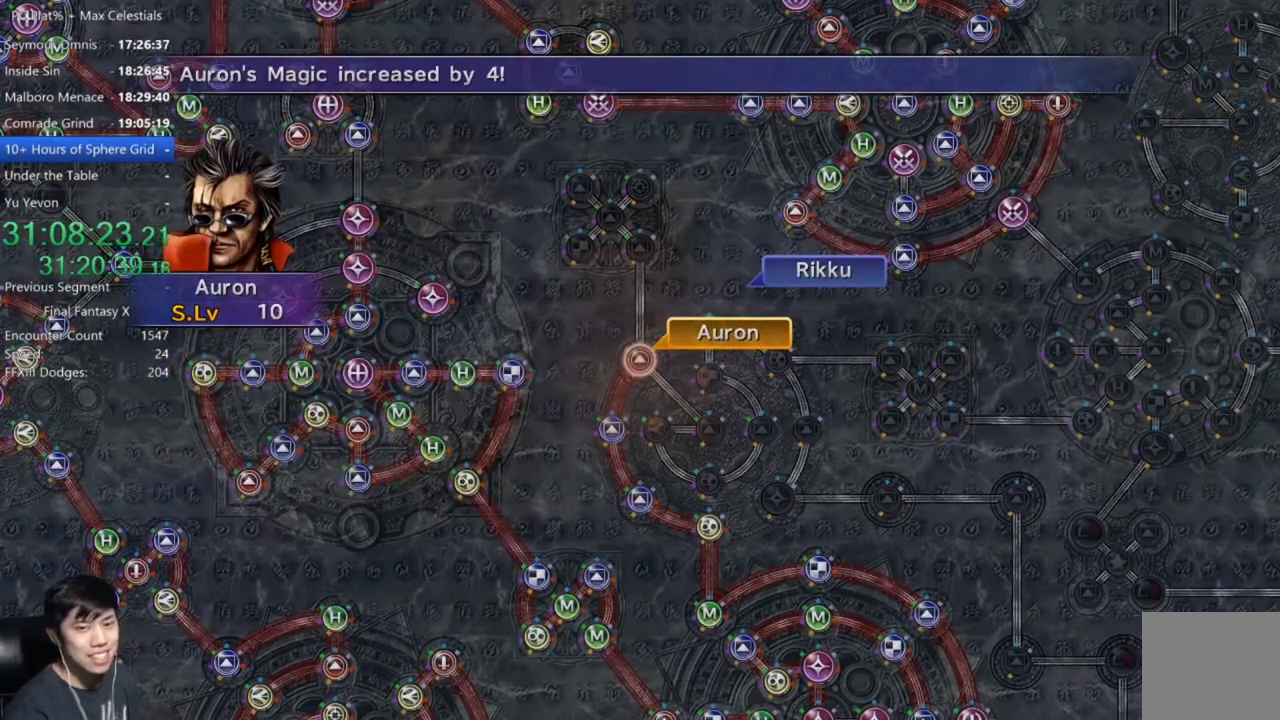
{"buttons": ["A"], "left_stick": "center", "right_stick": "center", "events": [[67, "A", "up"], [167, "A", "down"], [234, "A", "up"], [334, "A", "down"], [401, "A", "up"], [501, "A", "down"]]}
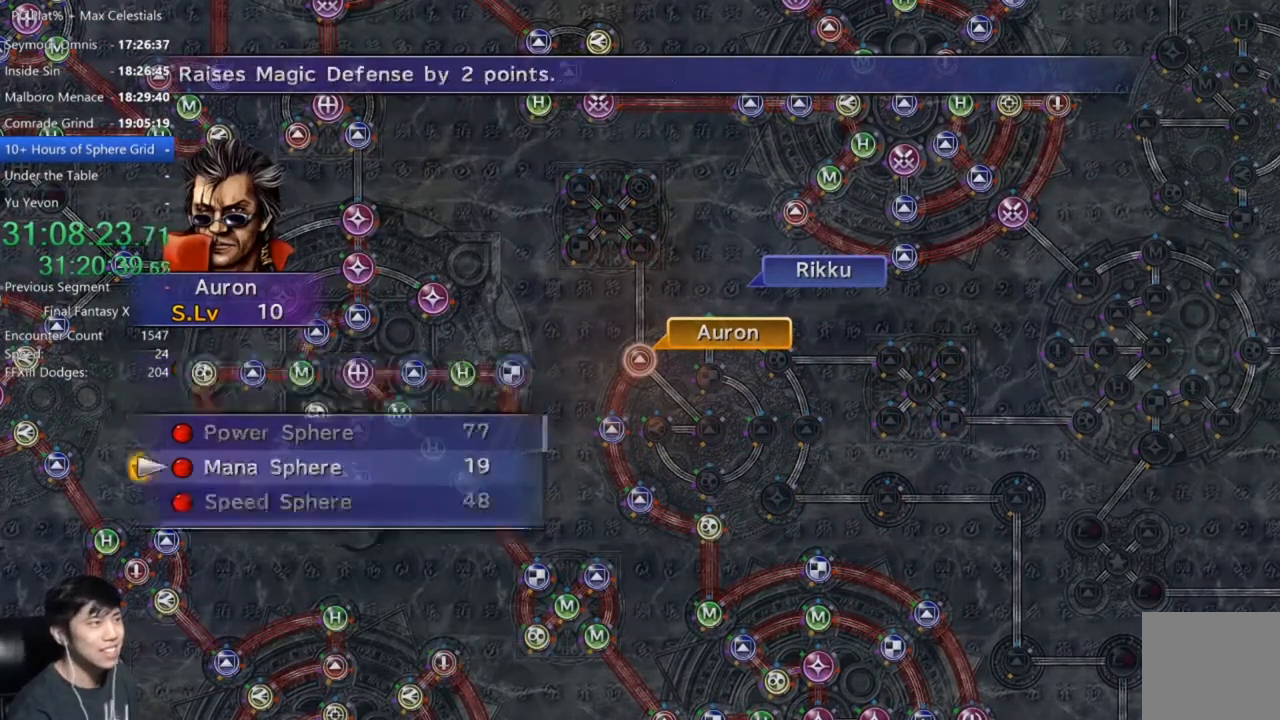
{"buttons": [], "left_stick": "center", "right_stick": "center", "events": [[33, "A", "up"], [133, "A", "down"], [200, "A", "up"], [300, "A", "down"], [333, "A", "up"]]}
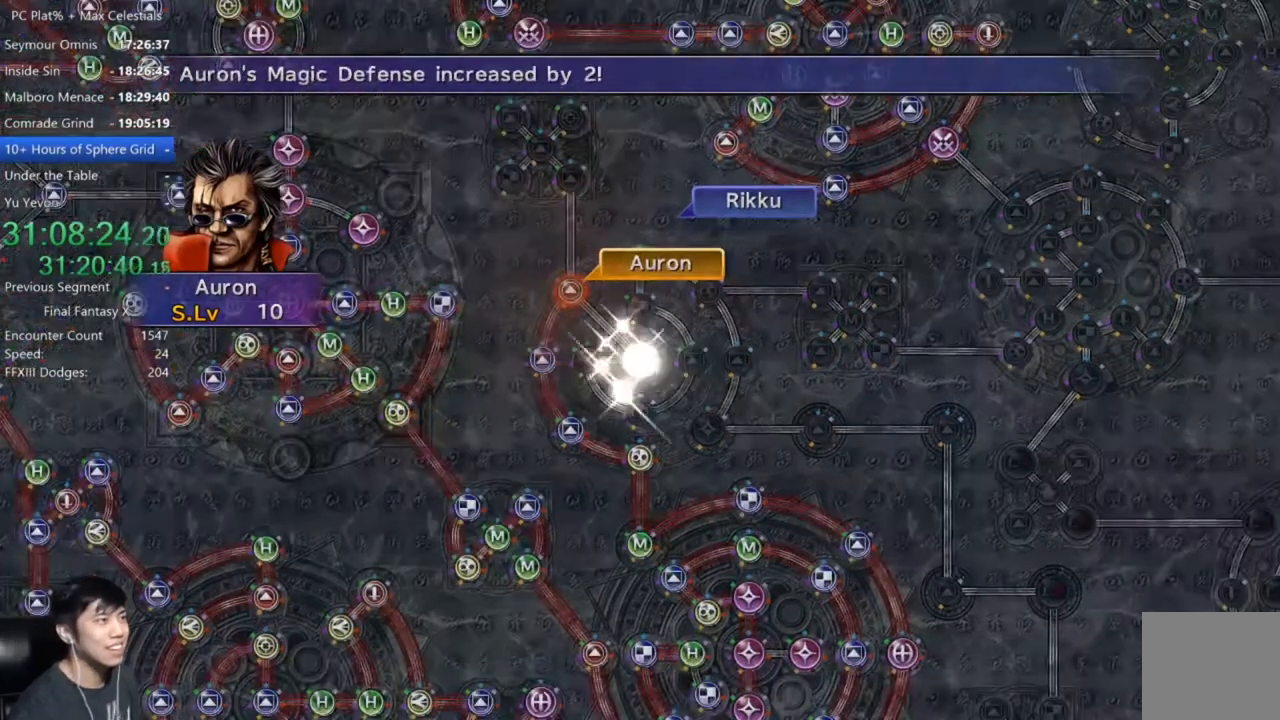
{"buttons": ["A"], "left_stick": "center", "right_stick": "center", "events": [[134, "A", "down"], [167, "A", "up"], [267, "A", "down"], [334, "A", "up"], [501, "A", "down"]]}
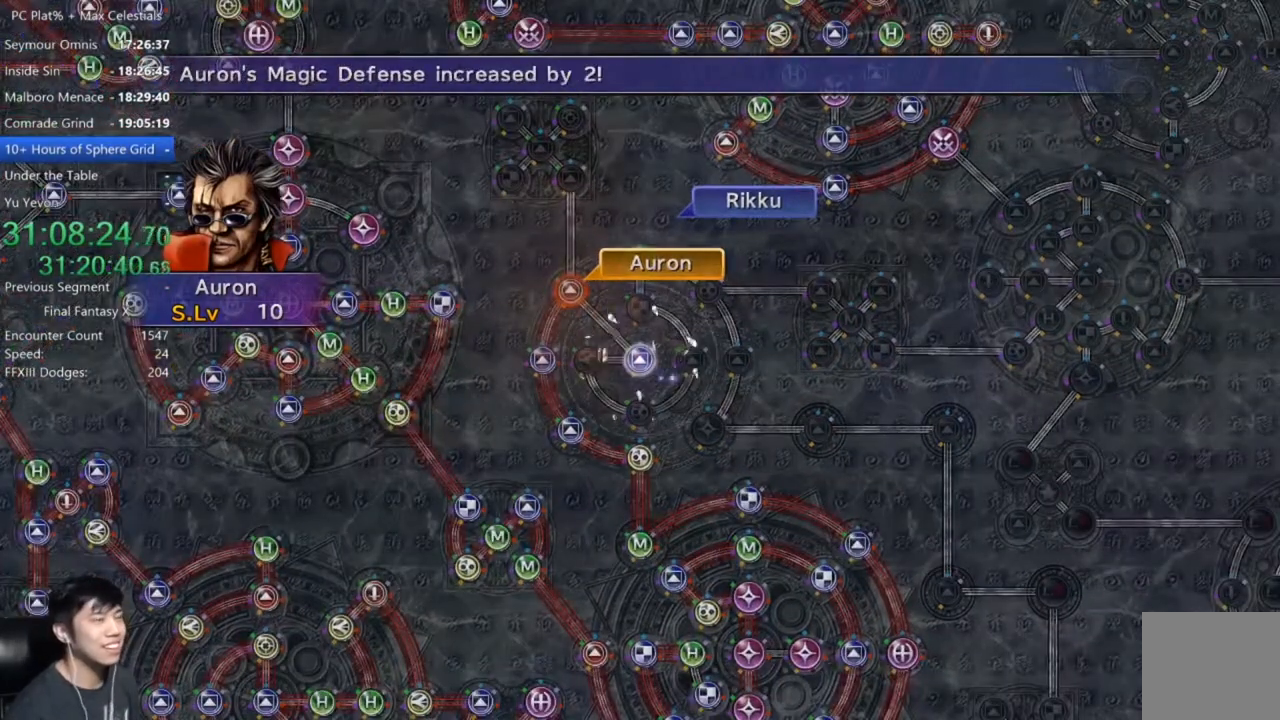
{"buttons": [], "left_stick": "center", "right_stick": "center", "events": [[133, "A", "up"], [267, "A", "down"], [300, "A", "up"], [433, "A", "down"], [500, "A", "up"]]}
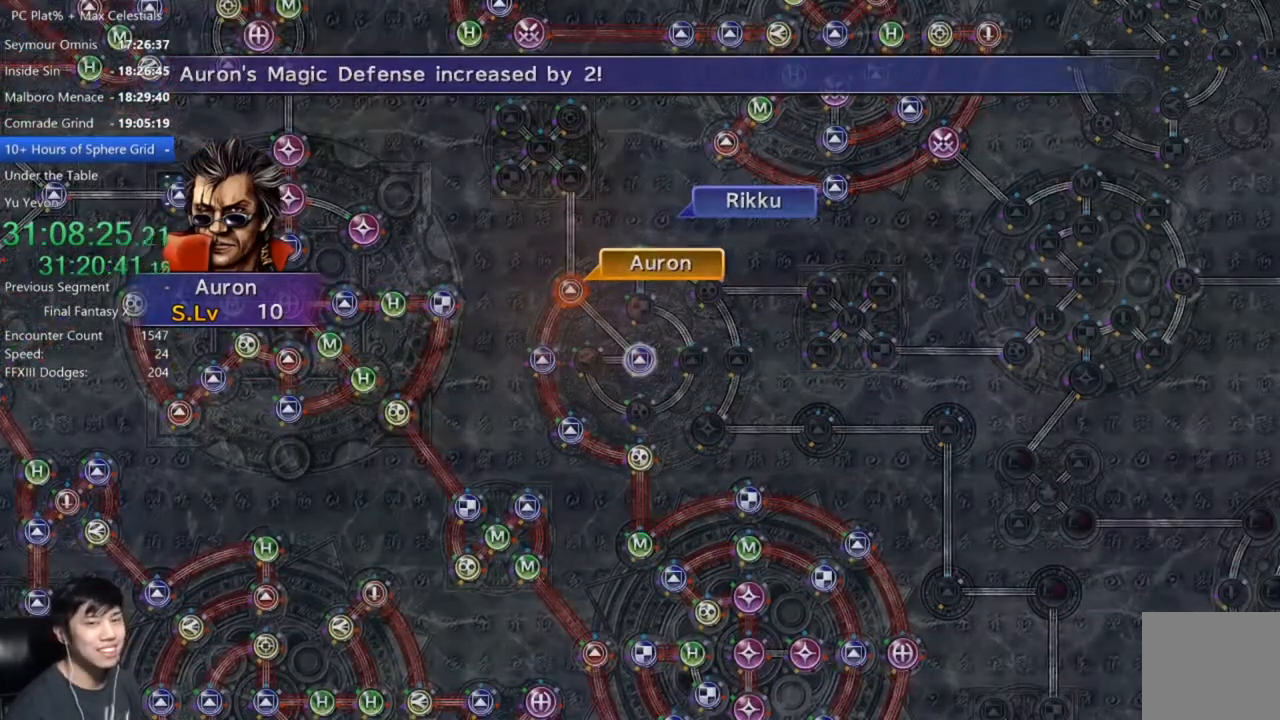
{"buttons": [], "left_stick": "center", "right_stick": "center", "events": [[67, "A", "down"], [134, "A", "up"], [234, "A", "down"], [301, "A", "up"], [401, "A", "down"], [467, "A", "up"]]}
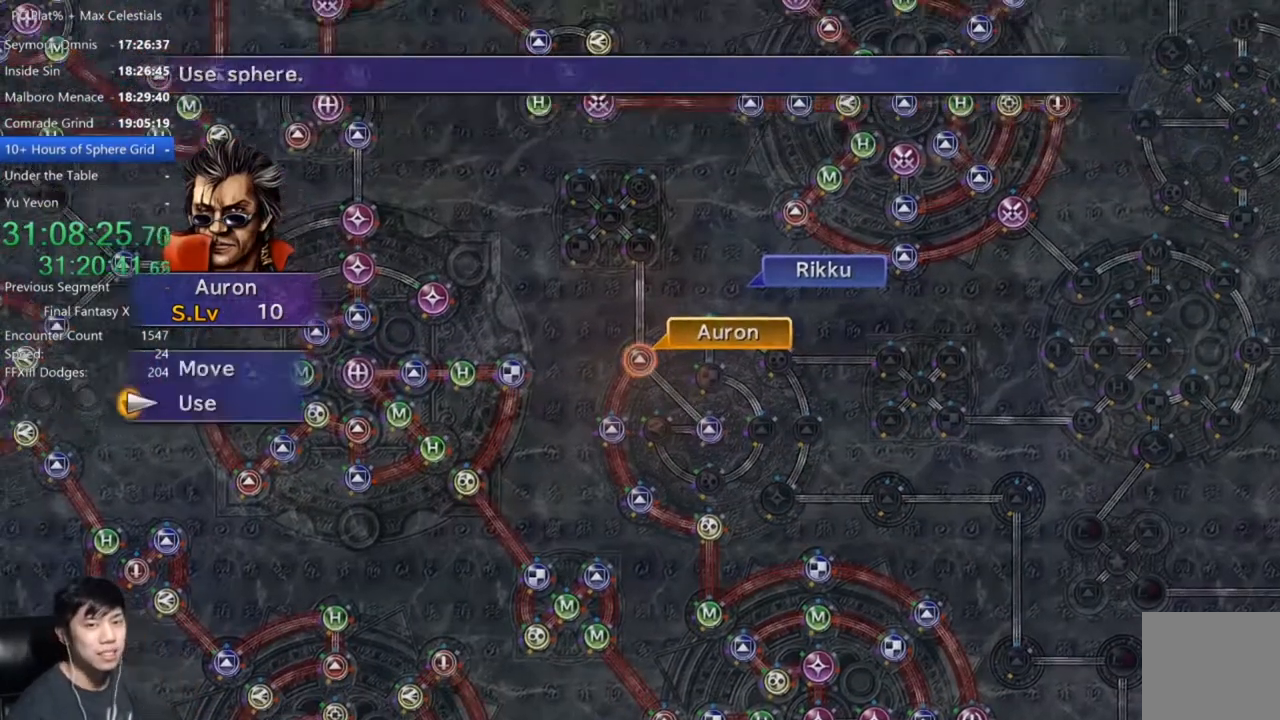
{"buttons": [], "left_stick": "center", "right_stick": "center", "events": [[33, "A", "down"], [100, "A", "up"], [200, "A", "down"], [267, "A", "up"], [333, "A", "down"], [433, "A", "up"]]}
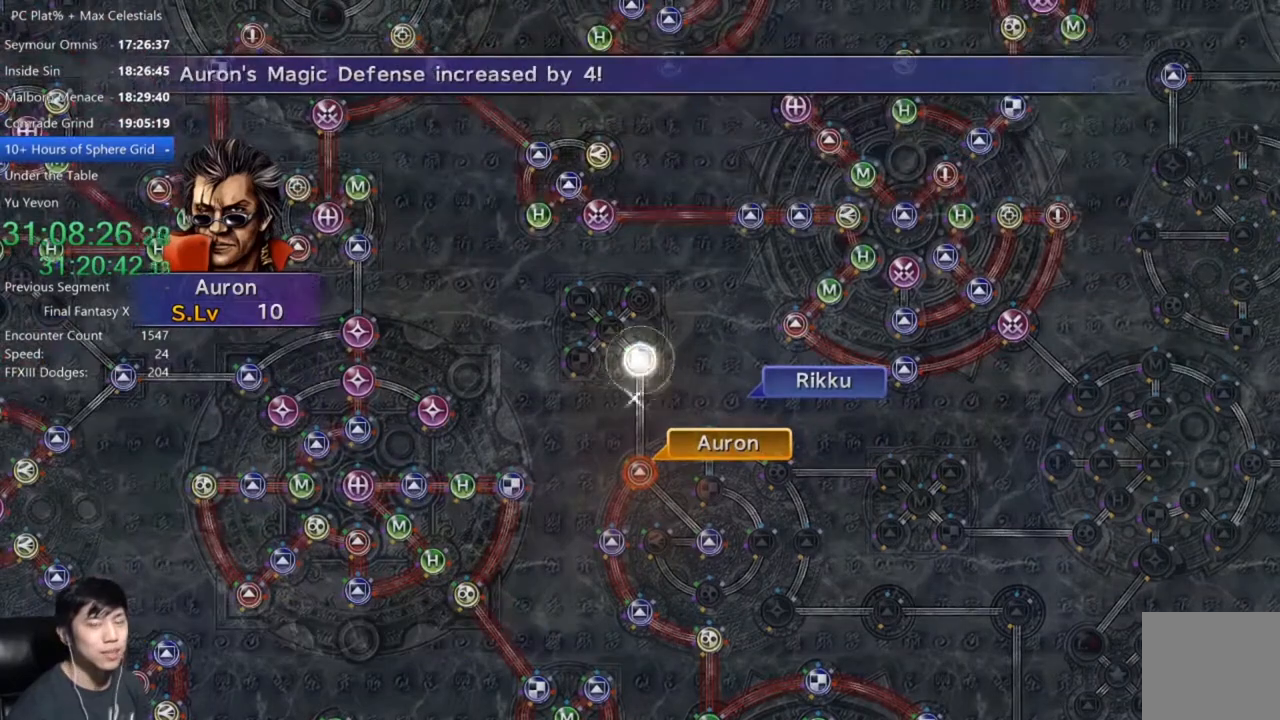
{"buttons": [], "left_stick": "center", "right_stick": "center", "events": [[134, "A", "down"], [200, "A", "up"], [401, "A", "down"], [434, "A", "up"]]}
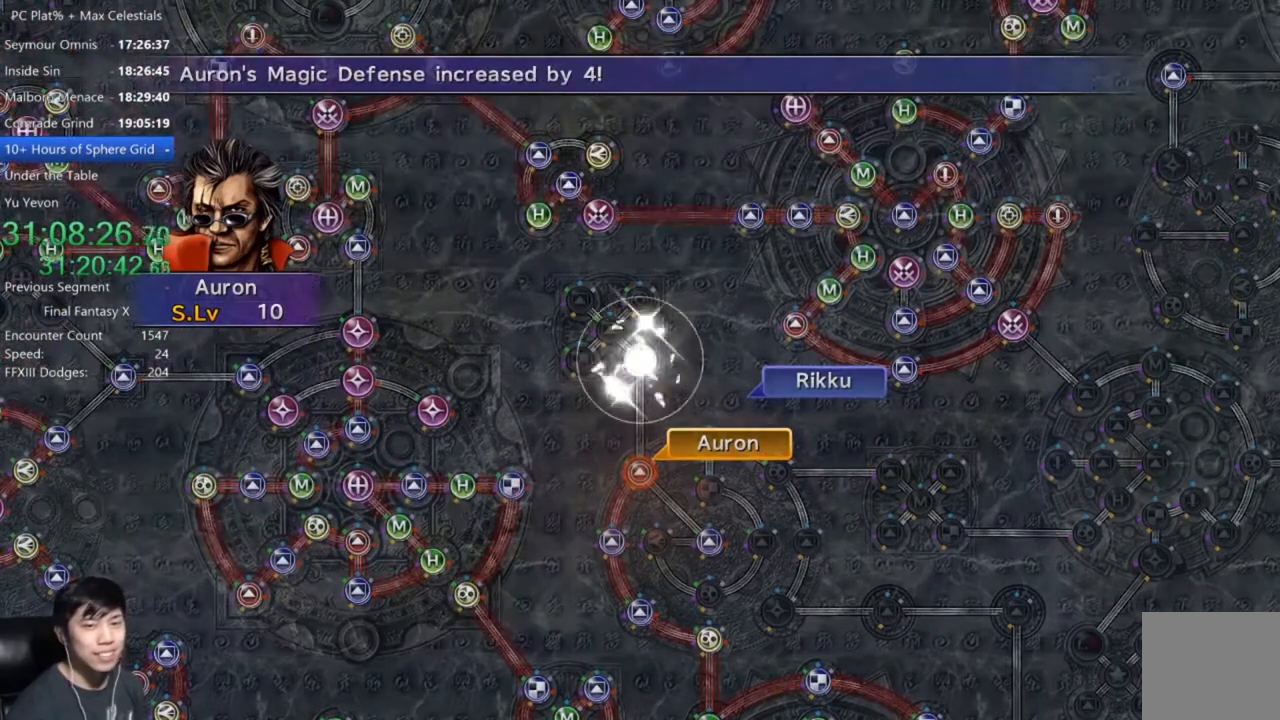
{"buttons": [], "left_stick": "center", "right_stick": "center", "events": [[100, "A", "down"], [167, "A", "up"], [333, "A", "down"], [433, "A", "up"]]}
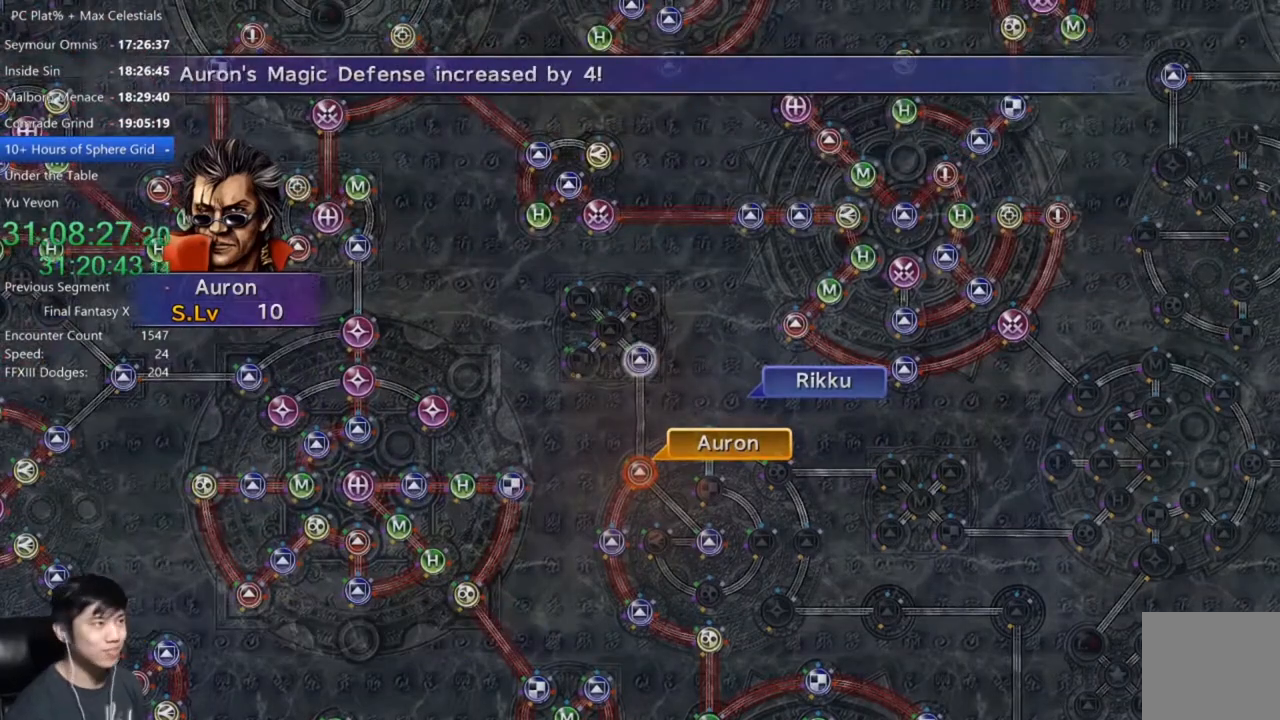
{"buttons": [], "left_stick": "center", "right_stick": "center", "events": [[334, "A", "down"], [434, "A", "up"]]}
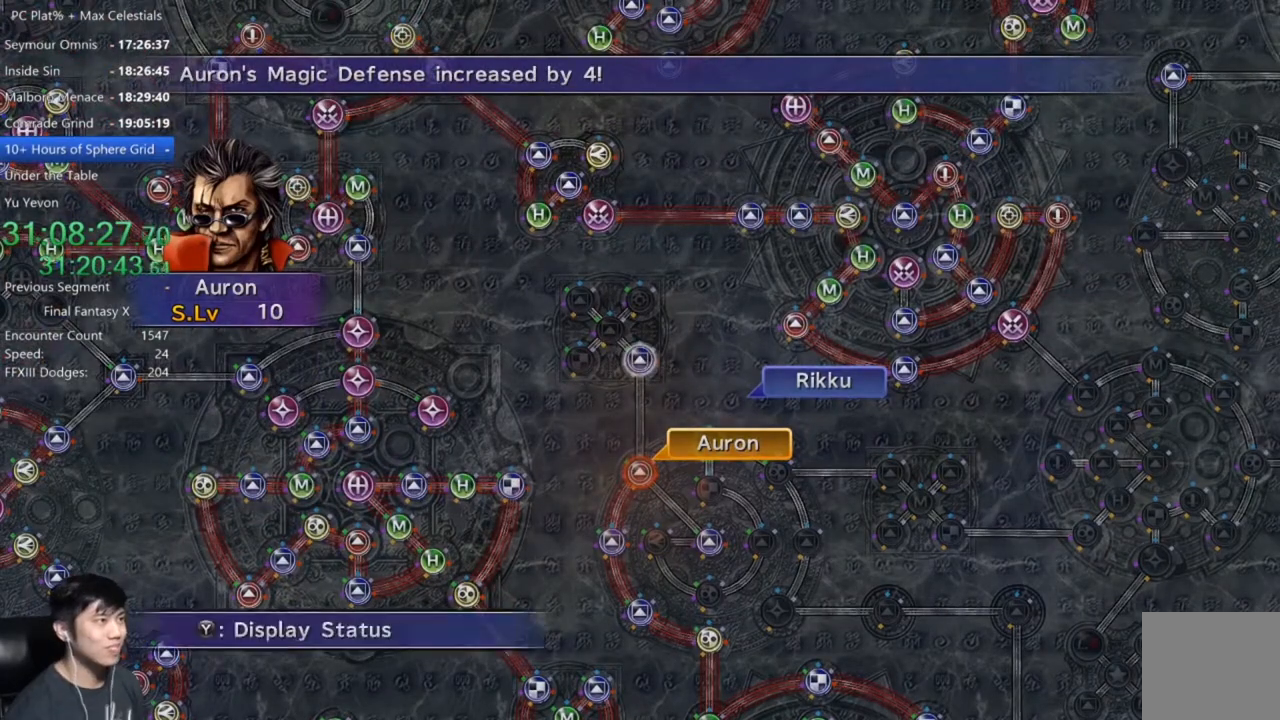
{"buttons": ["A"], "left_stick": "center", "right_stick": "center", "events": [[167, "A", "down"], [233, "A", "up"], [333, "DPAD_UP", "down"], [433, "DPAD_UP", "up"], [467, "A", "down"]]}
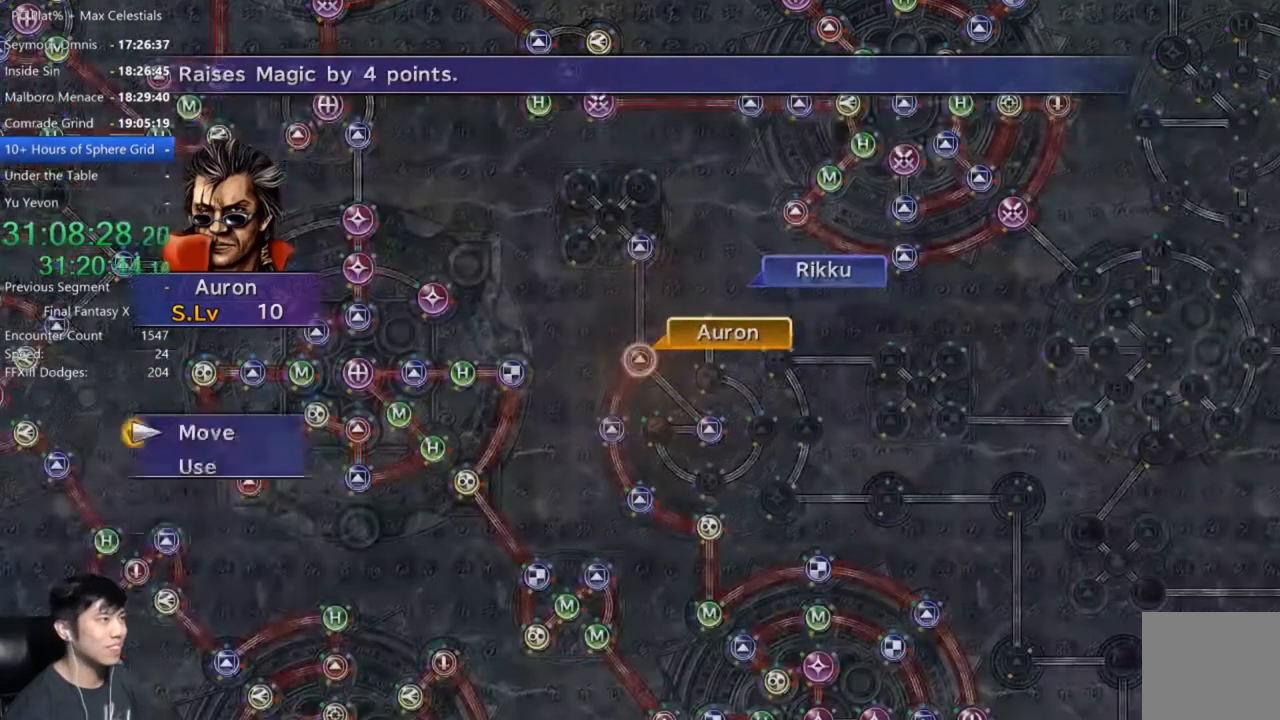
{"buttons": [], "left_stick": "center", "right_stick": "center", "events": [[34, "A", "up"], [34, "left_stick", "up"], [167, "left_stick", "up-left"], [501, "left_stick", "center"]]}